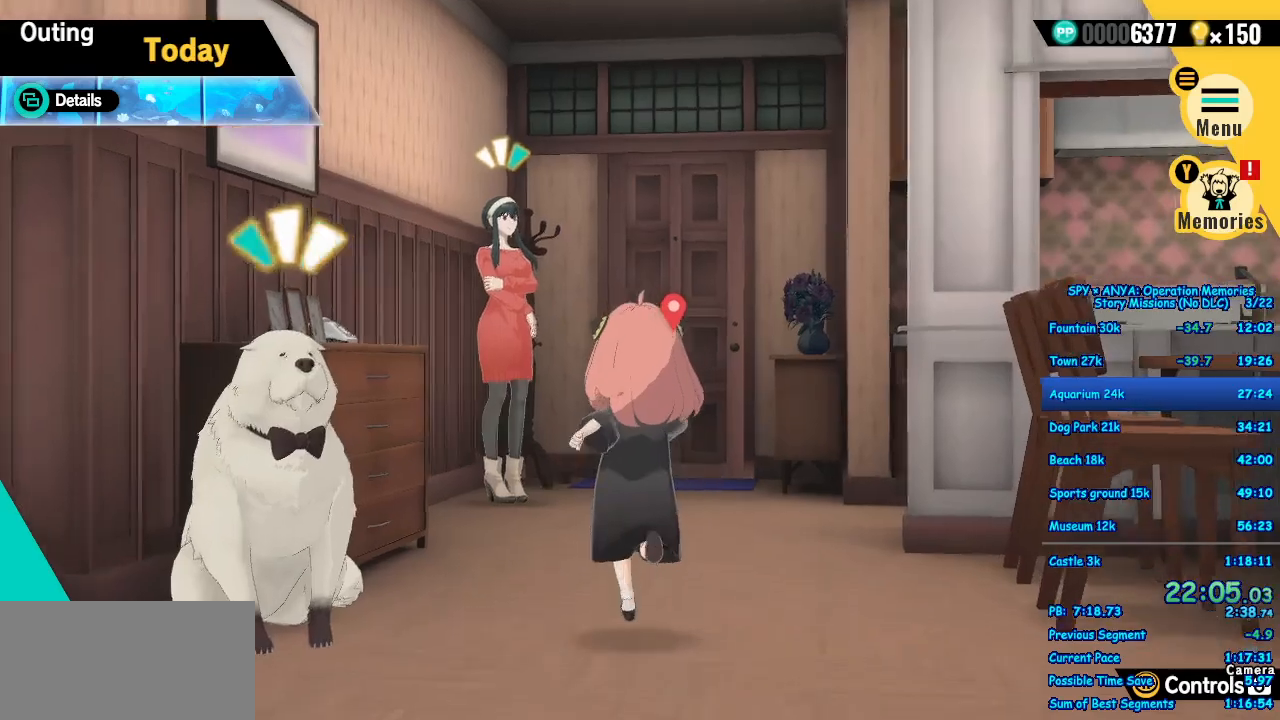
Gameplay with a controller (Xbox layout); each line is a JSON object with the inputs held at the frame after it (dt_ms = milliseconds from this image to that frame). "events" lists button and stick changes between this image and that frame as [ms after this image, input, new state], when the widget could be followed in between. Not read: DPAD_DOWN DPAD_LEFT DPAD_RIGHT DPAD_UP L2 L3 R2 R3.
{"dt_ms": 1000, "buttons": [], "left_stick": "up", "right_stick": "center"}
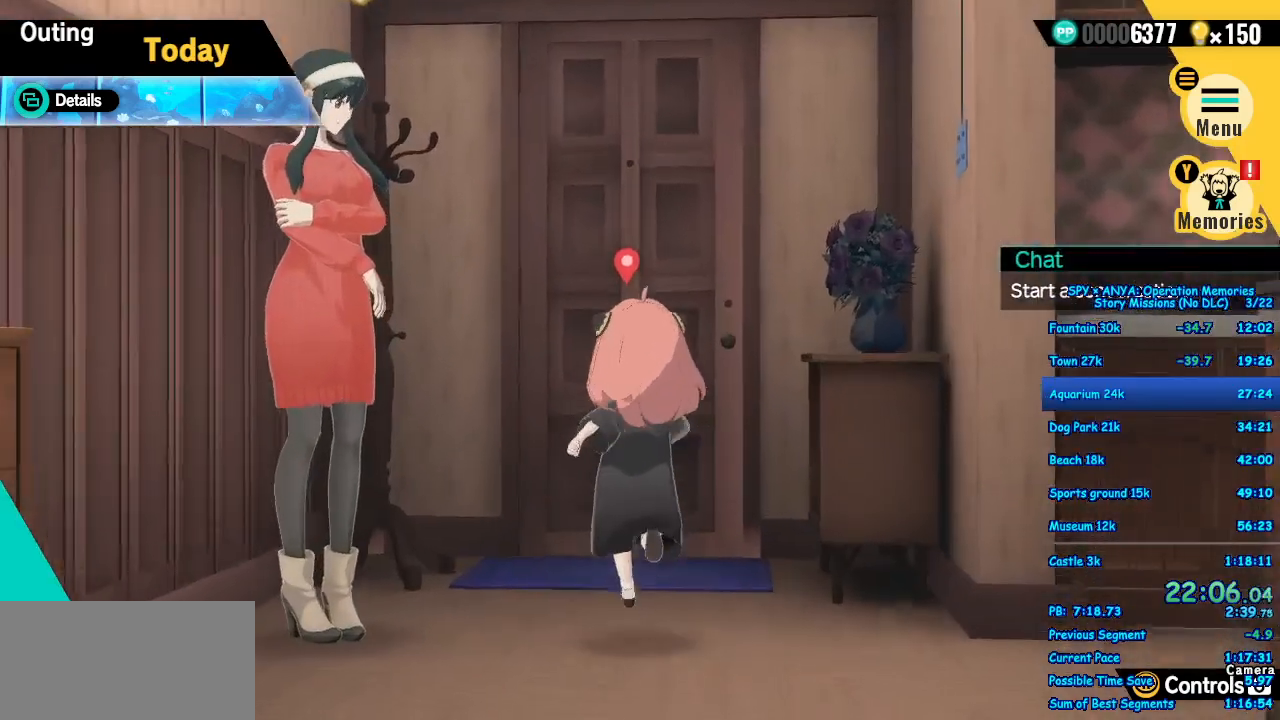
{"dt_ms": 500, "buttons": [], "left_stick": "center", "right_stick": "center"}
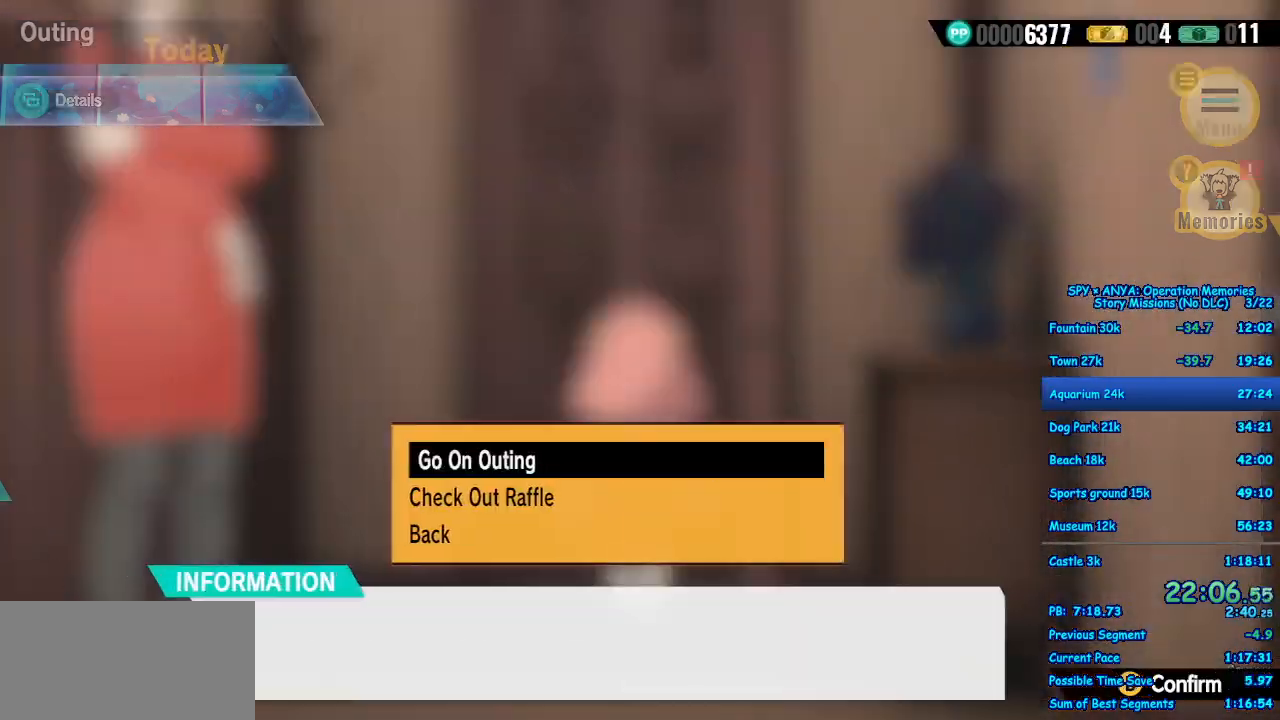
{"dt_ms": 500, "buttons": [], "left_stick": "center", "right_stick": "center", "events": [[200, "B", "down"], [317, "B", "up"]]}
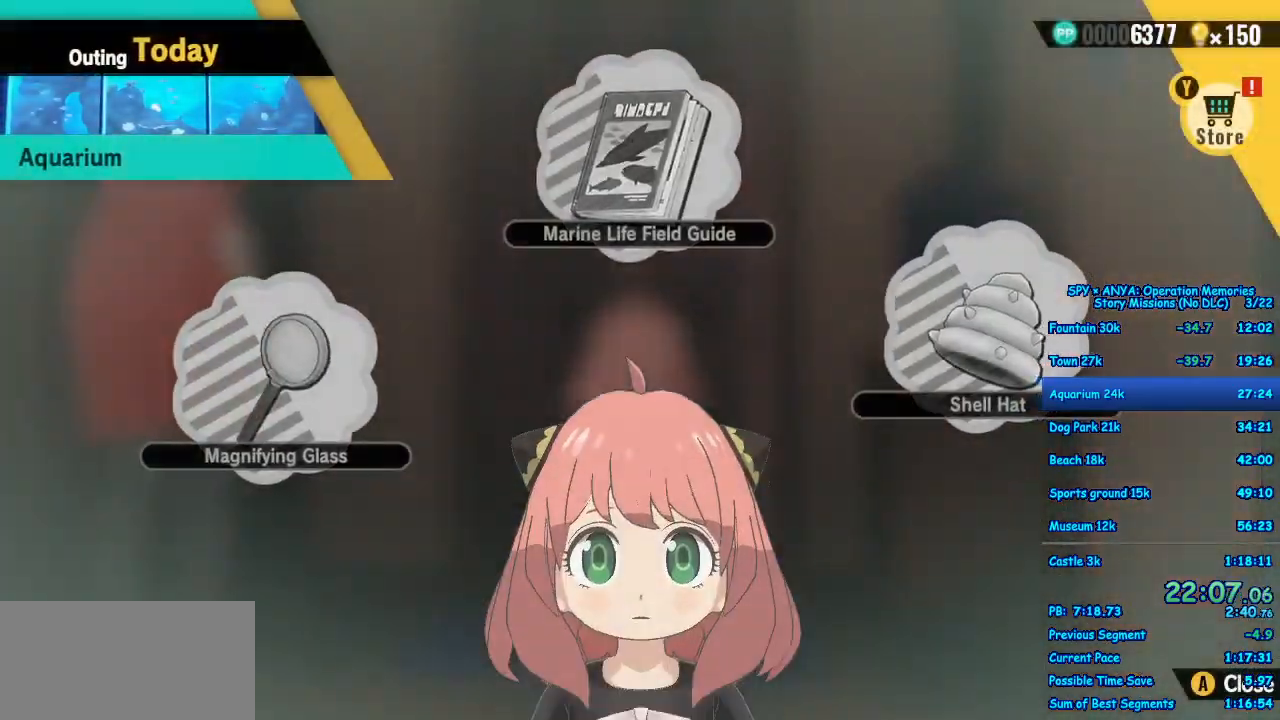
{"dt_ms": 500, "buttons": [], "left_stick": "center", "right_stick": "center", "events": [[167, "Y", "down"], [283, "Y", "up"]]}
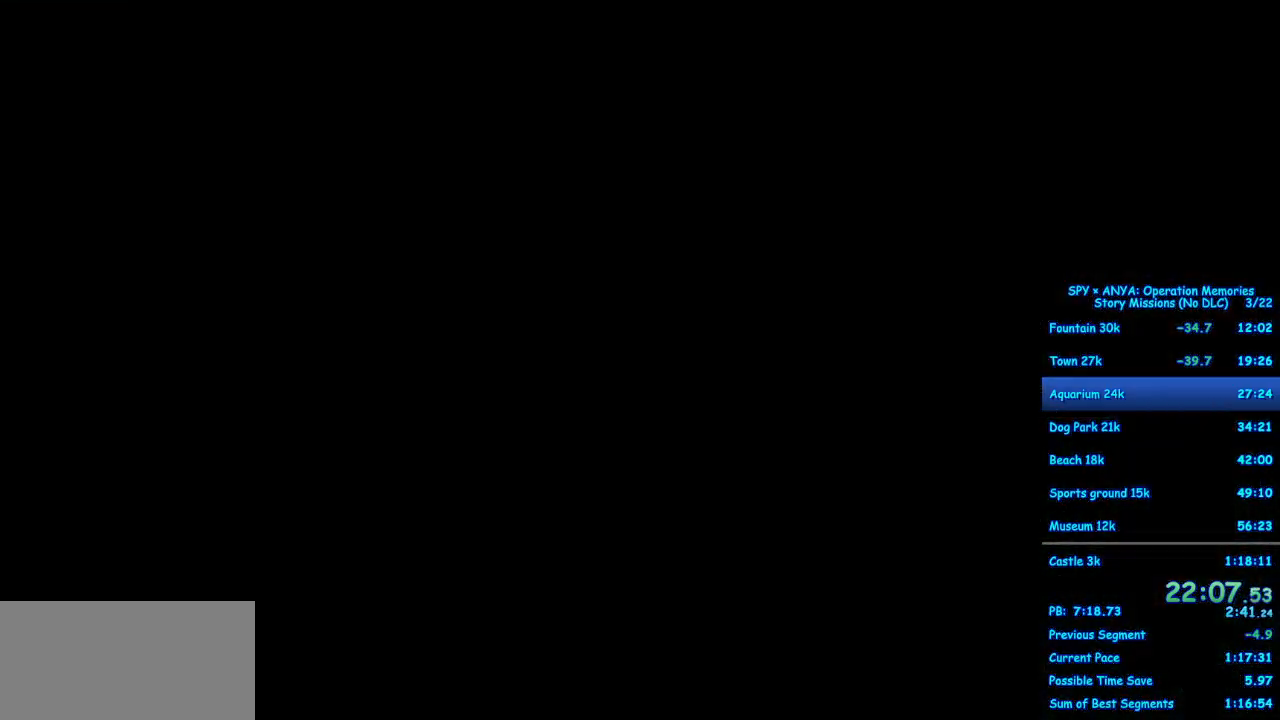
{"dt_ms": 500, "buttons": [], "left_stick": "center", "right_stick": "center", "events": []}
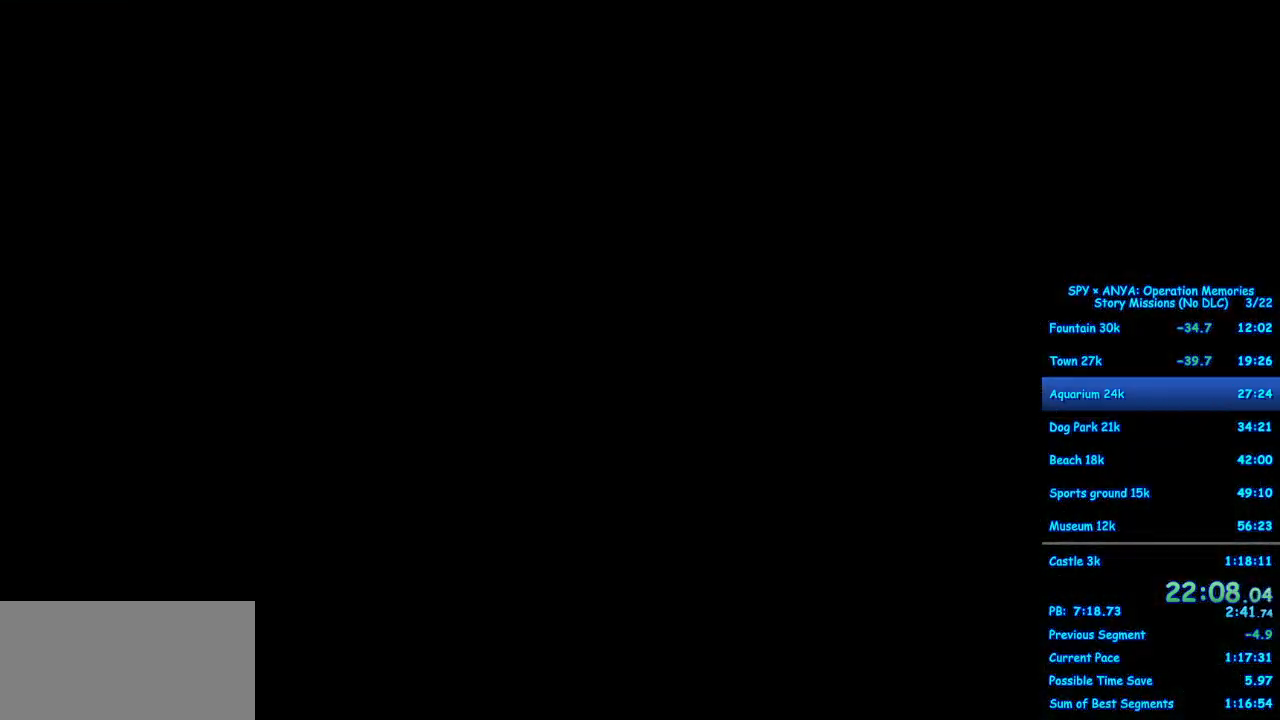
{"dt_ms": 500, "buttons": [], "left_stick": "center", "right_stick": "center", "events": [[383, "B", "down"], [483, "B", "up"]]}